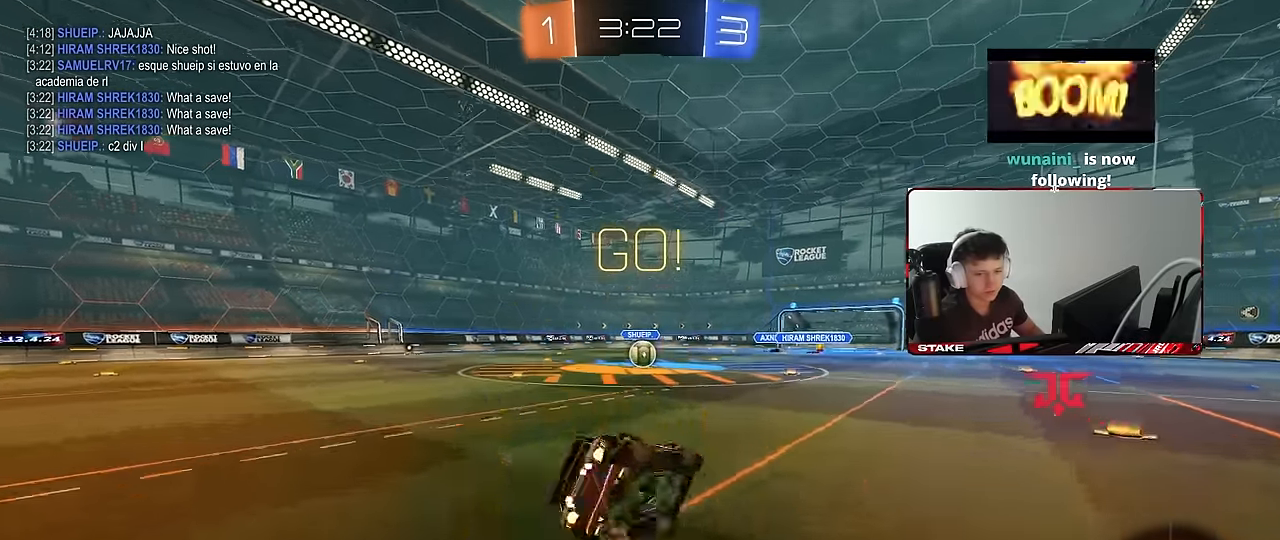
Gameplay with keyboard and mouse; each line is a JSON object with the keys and mouse buttons held at the frame after it. "events" lists presses ("down") and releases ("up") of "1", "2", "3", "4", "5", "a", "alt", "c", "caps_lock", "ctrl", "d", "e", "f", "g", "q", "r", "s", "shift", "space", "t", "tab", "v", "w", "x", "z", "mouse_left", "mouse_wheel" and "mouse_right" between this image and that frame as [ms after this image, input, new state], when the widget could be followed in between. "mouse_left", "mouse_wheel", "mouse_right" = the "left", "wheel", "right" buttons of the "mouse" list. No other keys are recorded. "wheel" means that the mouse wheel is clicked or scrolled. Mouse movement is not recorded.
{"keys": ["a", "s", "shift"], "mouse": ["left"], "events": [[333, "s", "up"], [416, "s", "down"]]}
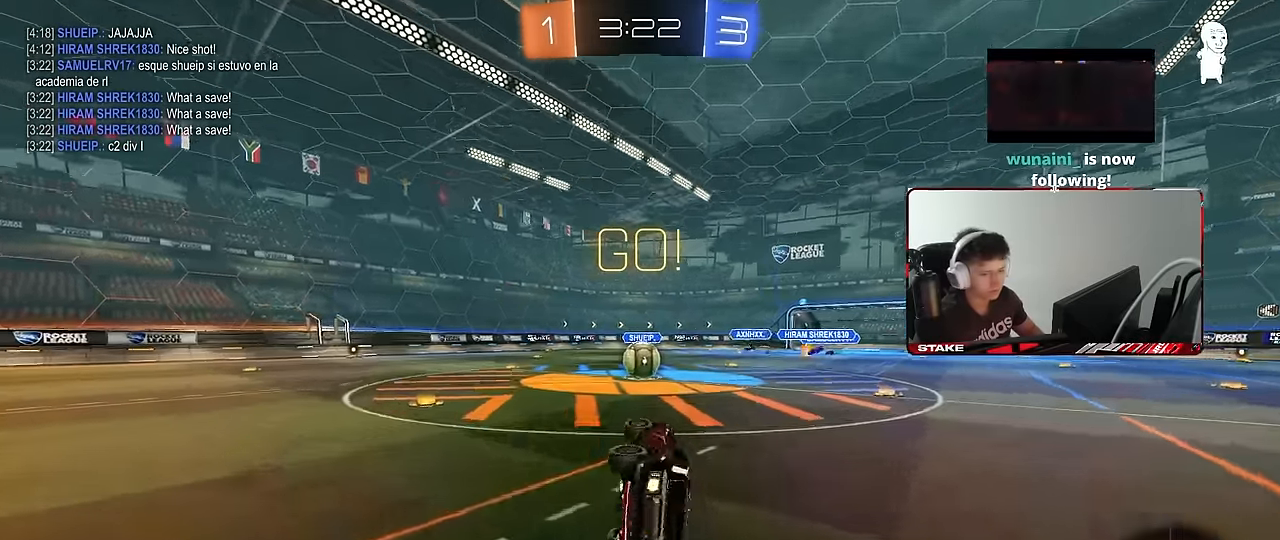
{"keys": [], "mouse": [], "events": [[166, "mouse_left", "up"], [166, "shift", "up"], [200, "a", "up"], [200, "s", "up"]]}
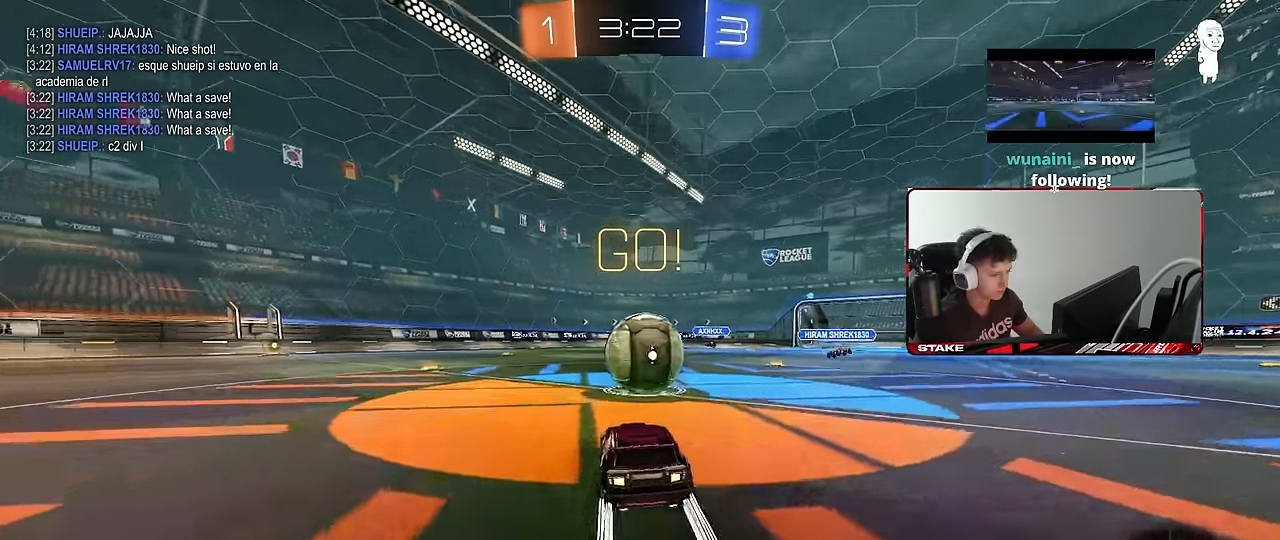
{"keys": ["a", "s", "shift"], "mouse": [], "events": [[33, "d", "down"], [33, "mouse_right", "down"], [183, "a", "down"], [183, "d", "up"], [183, "mouse_right", "up"], [183, "shift", "down"], [183, "w", "down"], [216, "mouse_right", "down"], [366, "s", "down"], [366, "w", "up"], [450, "mouse_right", "up"]]}
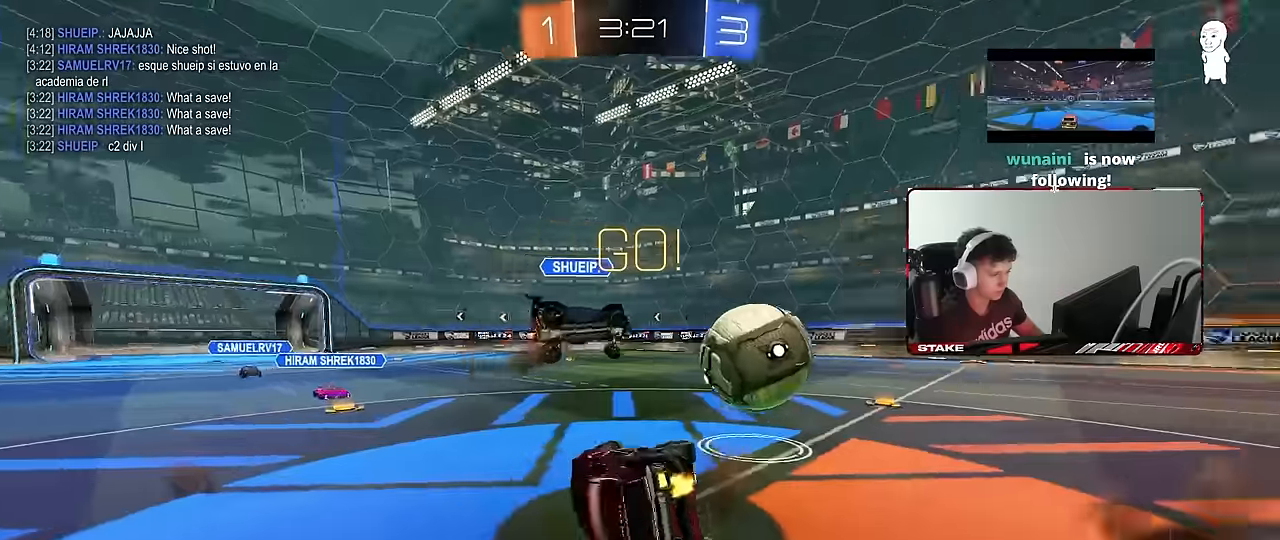
{"keys": ["a", "w"], "mouse": [], "events": [[150, "s", "up"], [284, "w", "down"], [467, "shift", "up"]]}
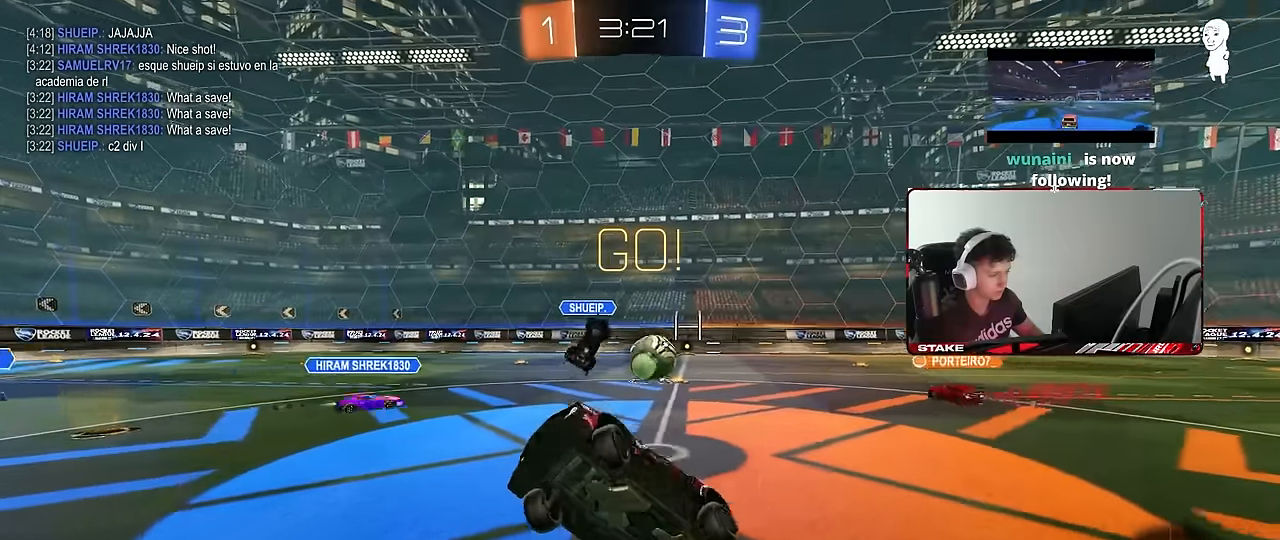
{"keys": ["a", "w"], "mouse": [], "events": []}
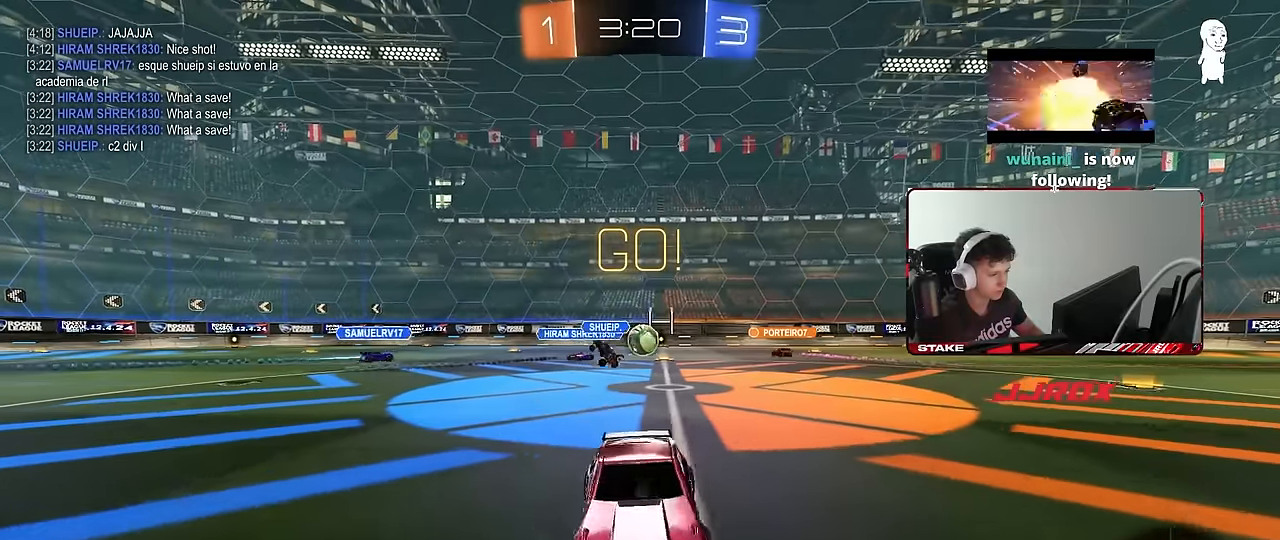
{"keys": ["d", "space", "w"], "mouse": [], "events": [[267, "a", "up"], [450, "space", "down"], [500, "d", "down"]]}
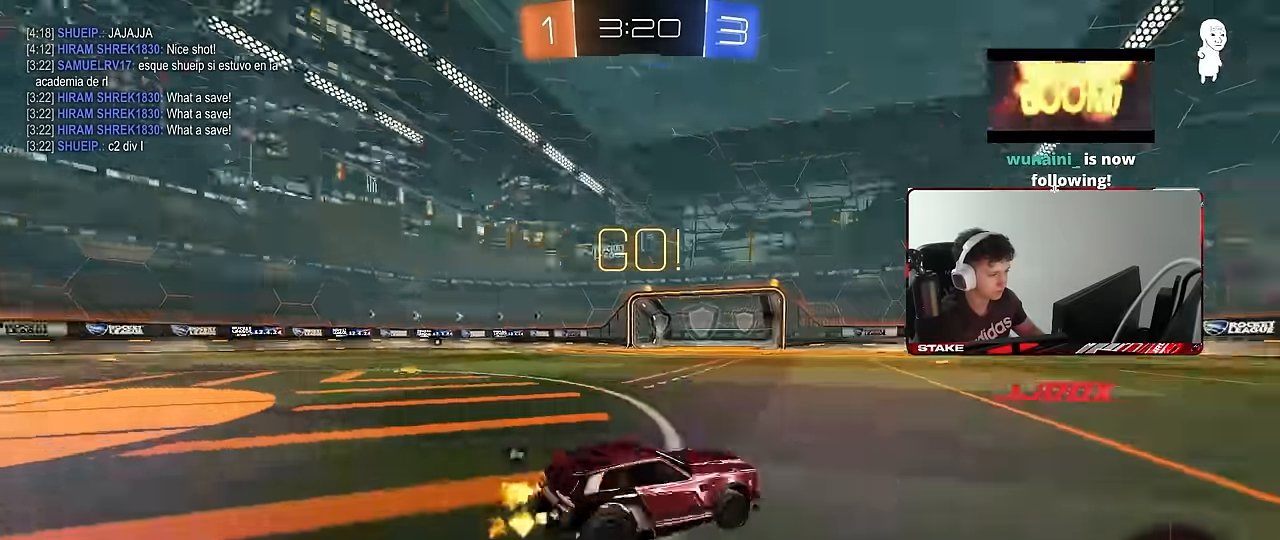
{"keys": ["d", "w"], "mouse": ["left"], "events": [[50, "space", "up"], [100, "d", "up"], [150, "a", "down"], [184, "a", "up"], [234, "mouse_left", "down"], [417, "d", "down"]]}
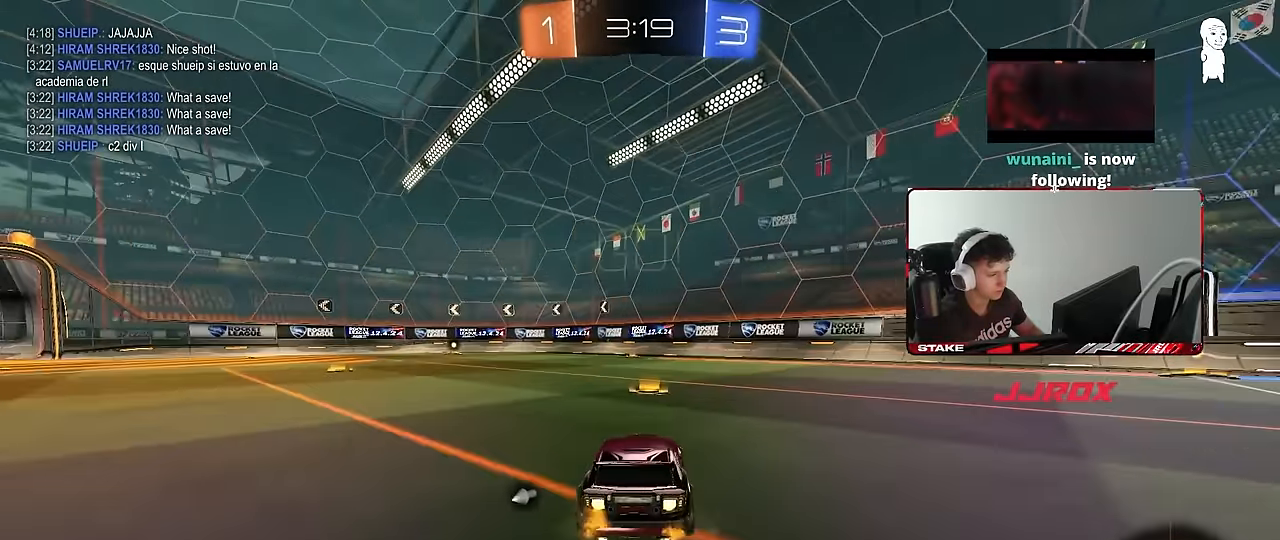
{"keys": ["a", "s", "shift"], "mouse": ["left"], "events": [[17, "d", "up"], [17, "mouse_right", "down"], [67, "a", "down"], [67, "shift", "down"], [117, "mouse_right", "up"], [117, "space", "down"], [150, "mouse_right", "down"], [150, "w", "up"], [200, "s", "down"], [200, "space", "up"], [250, "mouse_right", "up"]]}
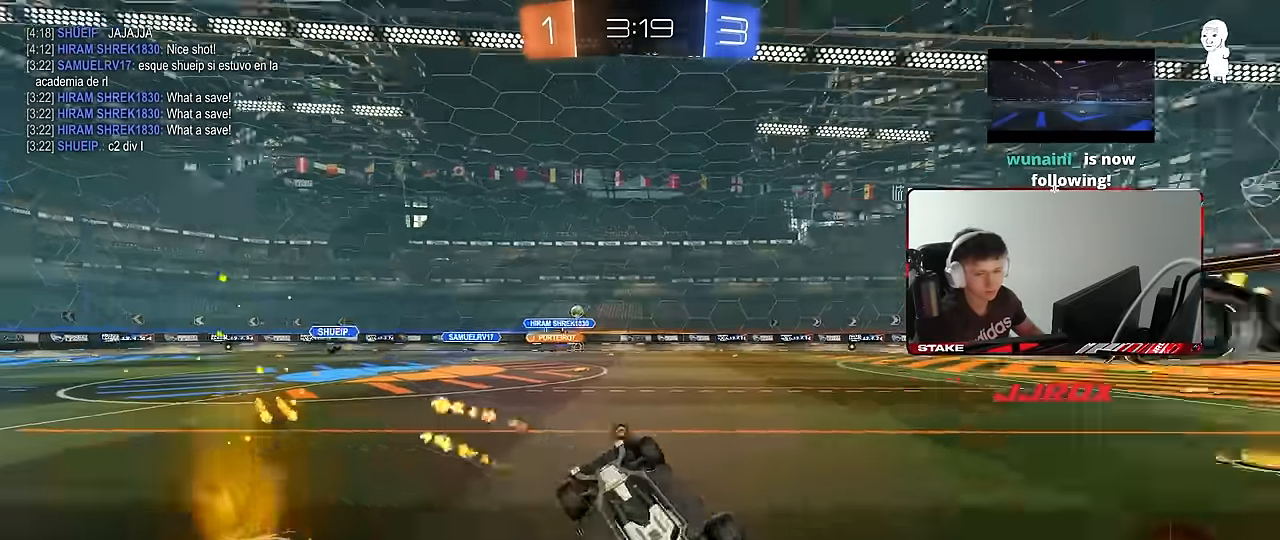
{"keys": ["a"], "mouse": [], "events": [[34, "space", "down"], [134, "s", "up"], [167, "space", "up"], [217, "s", "down"], [317, "mouse_left", "up"], [450, "s", "up"], [450, "shift", "up"]]}
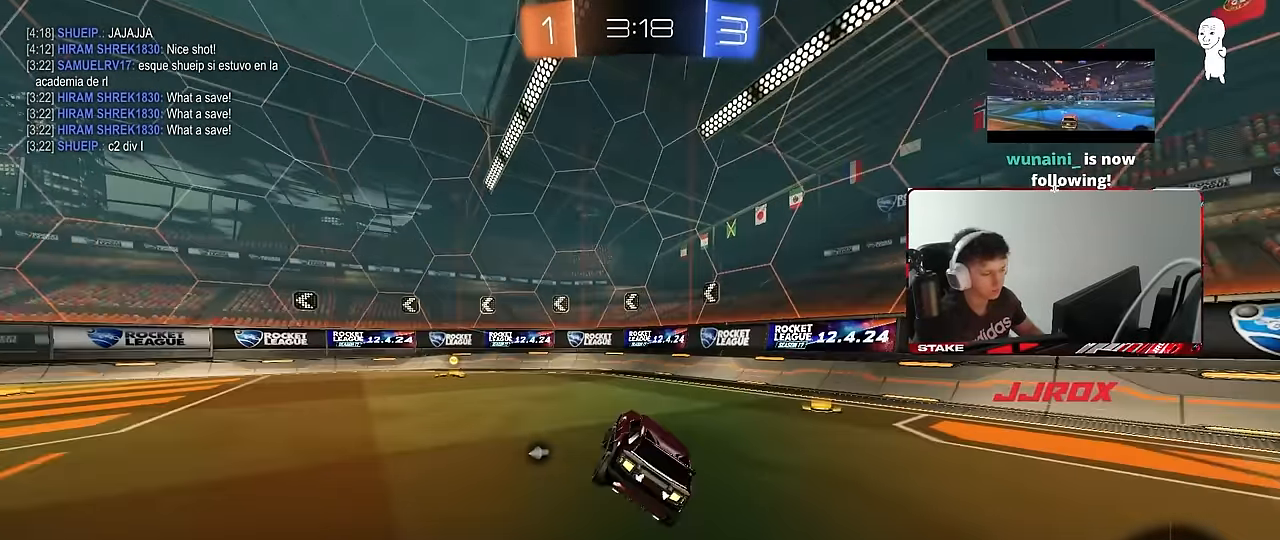
{"keys": ["w"], "mouse": ["left"], "events": [[50, "a", "up"], [100, "a", "down"], [134, "w", "down"], [234, "mouse_left", "down"], [334, "space", "down"], [417, "a", "up"], [467, "space", "up"]]}
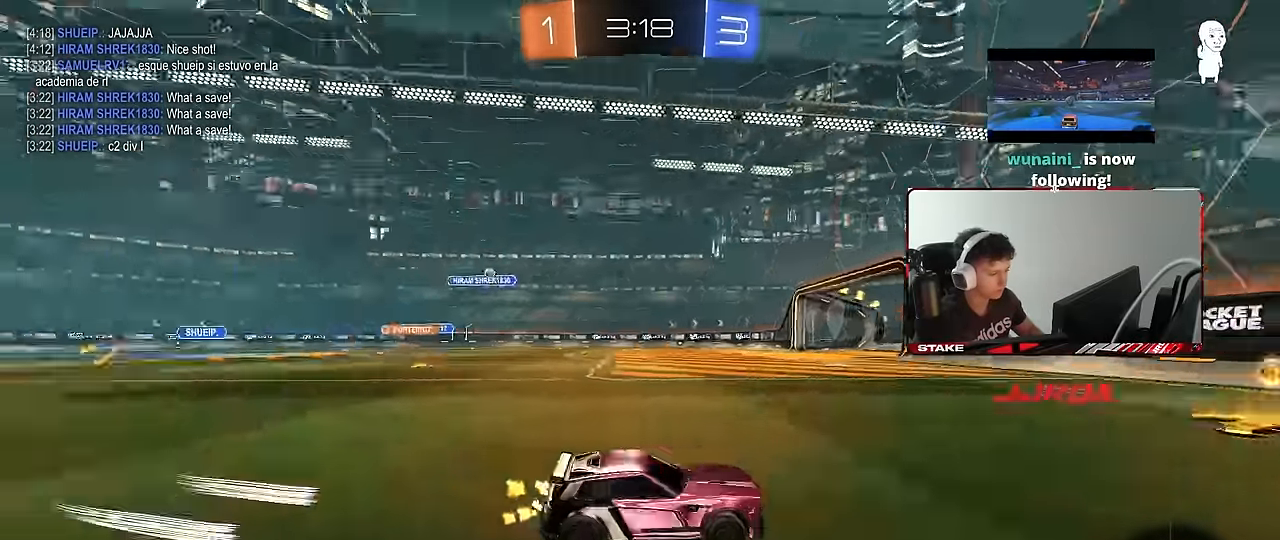
{"keys": ["a", "w"], "mouse": ["left"], "events": [[17, "a", "down"], [250, "a", "up"], [350, "a", "down"], [384, "shift", "down"], [484, "shift", "up"]]}
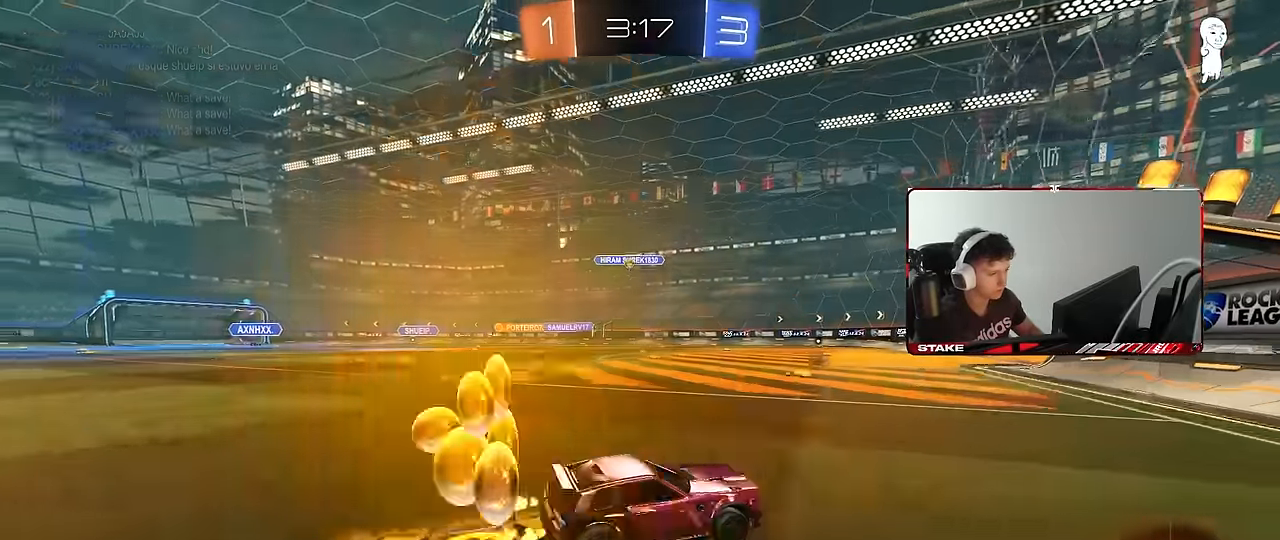
{"keys": [], "mouse": [], "events": [[167, "mouse_left", "up"], [217, "a", "up"], [500, "w", "up"]]}
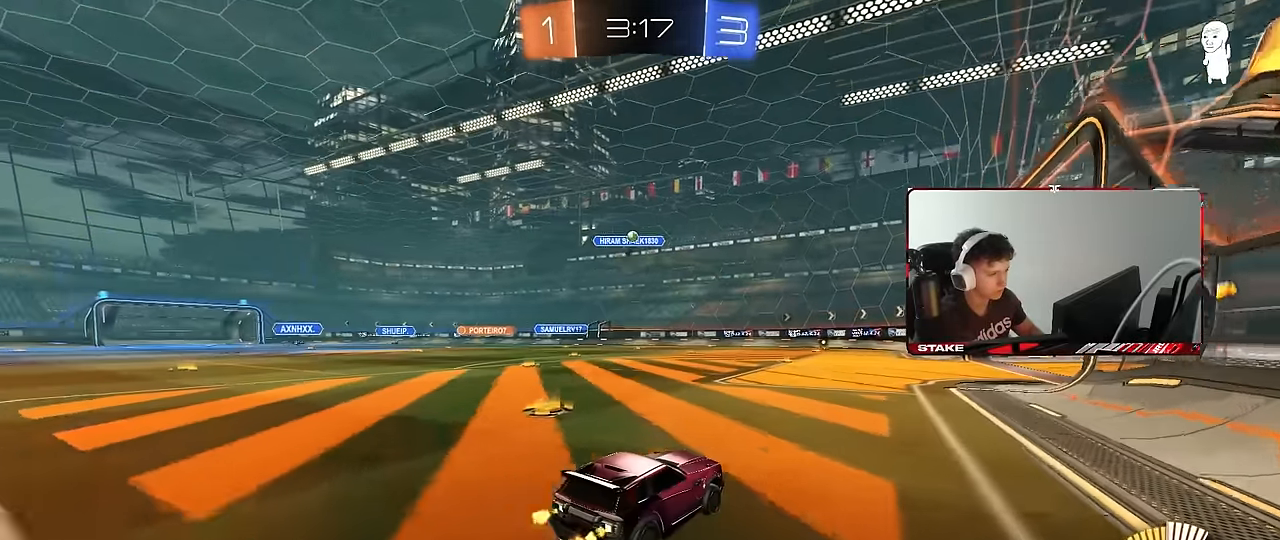
{"keys": ["d", "s"], "mouse": ["right"], "events": [[100, "s", "down"], [150, "d", "down"], [284, "a", "down"], [284, "d", "up"], [334, "a", "up"], [384, "d", "down"], [384, "mouse_right", "down"]]}
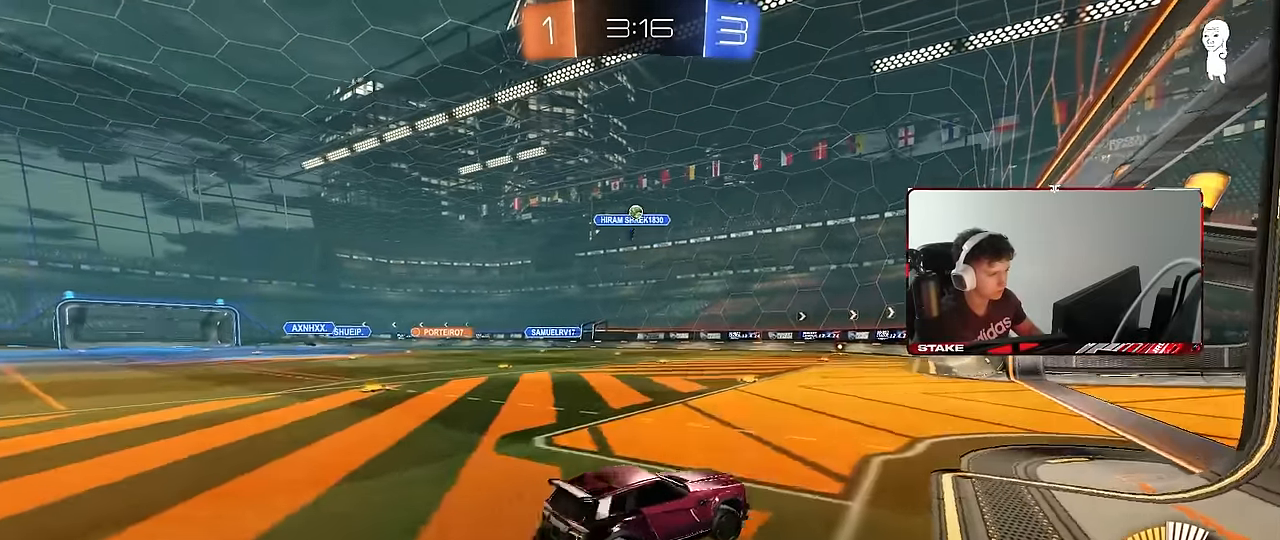
{"keys": ["a", "s", "shift"], "mouse": [], "events": [[17, "a", "down"], [17, "shift", "down"], [67, "d", "up"], [150, "mouse_right", "up"], [200, "a", "up"], [200, "s", "up"], [200, "shift", "up"], [384, "a", "down"], [384, "s", "down"], [384, "shift", "down"]]}
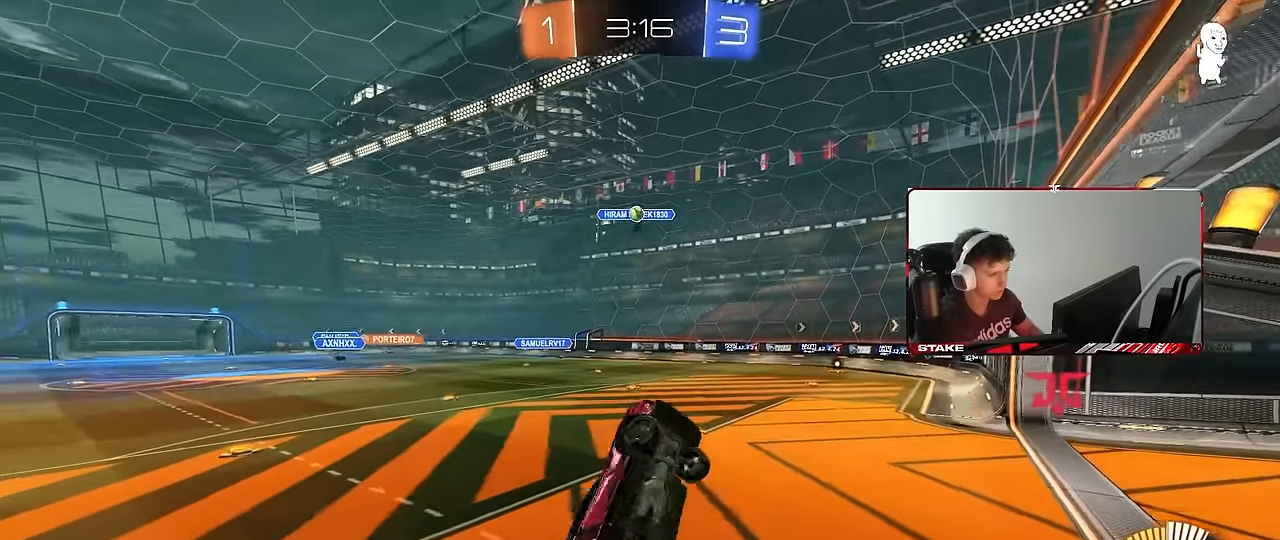
{"keys": ["a", "shift"], "mouse": [], "events": [[117, "d", "down"], [117, "shift", "up"], [267, "d", "up"], [267, "s", "up"], [267, "shift", "down"], [400, "w", "down"], [500, "w", "up"]]}
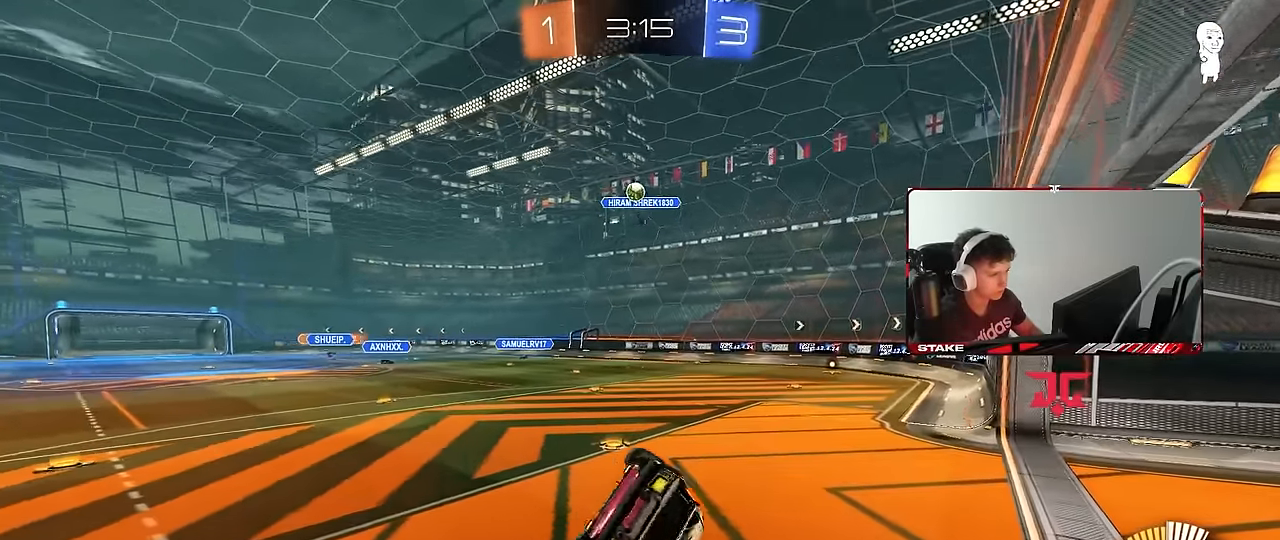
{"keys": ["d", "s"], "mouse": [], "events": [[134, "s", "down"], [184, "shift", "up"], [234, "a", "up"], [284, "s", "up"], [384, "s", "down"], [417, "d", "down"]]}
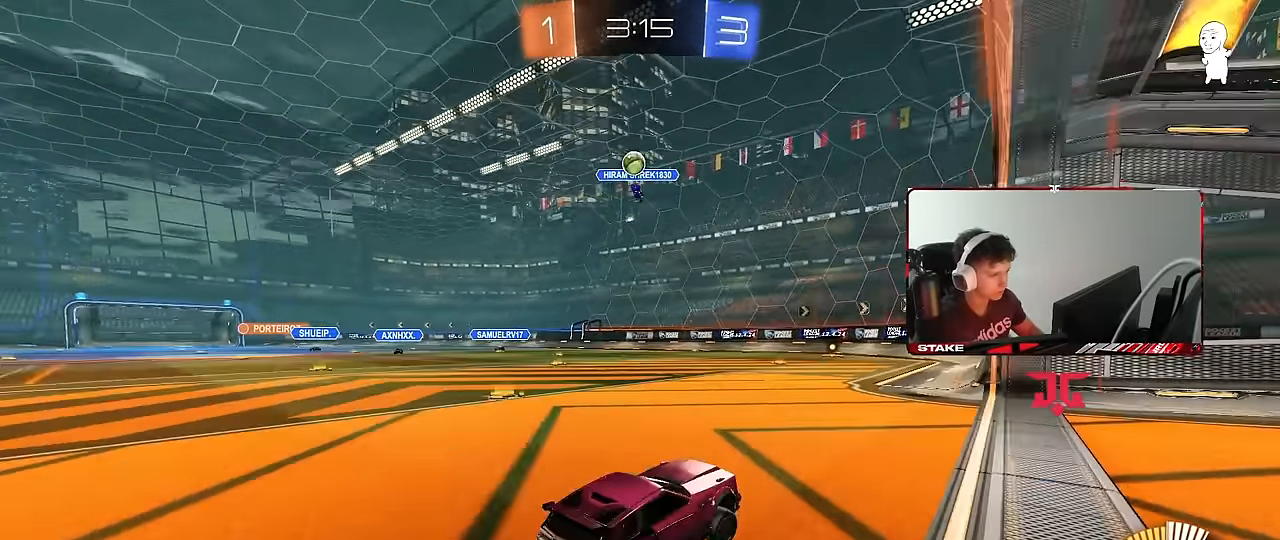
{"keys": ["a"], "mouse": [], "events": [[67, "s", "up"], [117, "d", "up"], [150, "w", "down"], [350, "w", "up"], [434, "a", "down"]]}
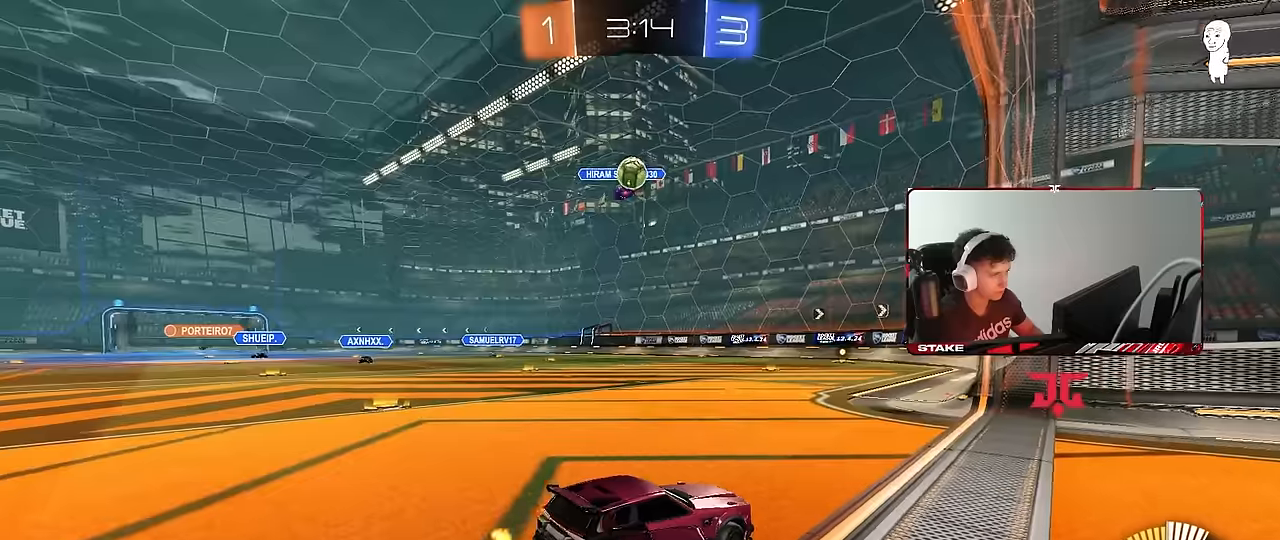
{"keys": ["a", "d", "s"], "mouse": [], "events": [[117, "a", "up"], [117, "w", "down"], [317, "a", "down"], [367, "w", "up"], [500, "d", "down"], [500, "s", "down"]]}
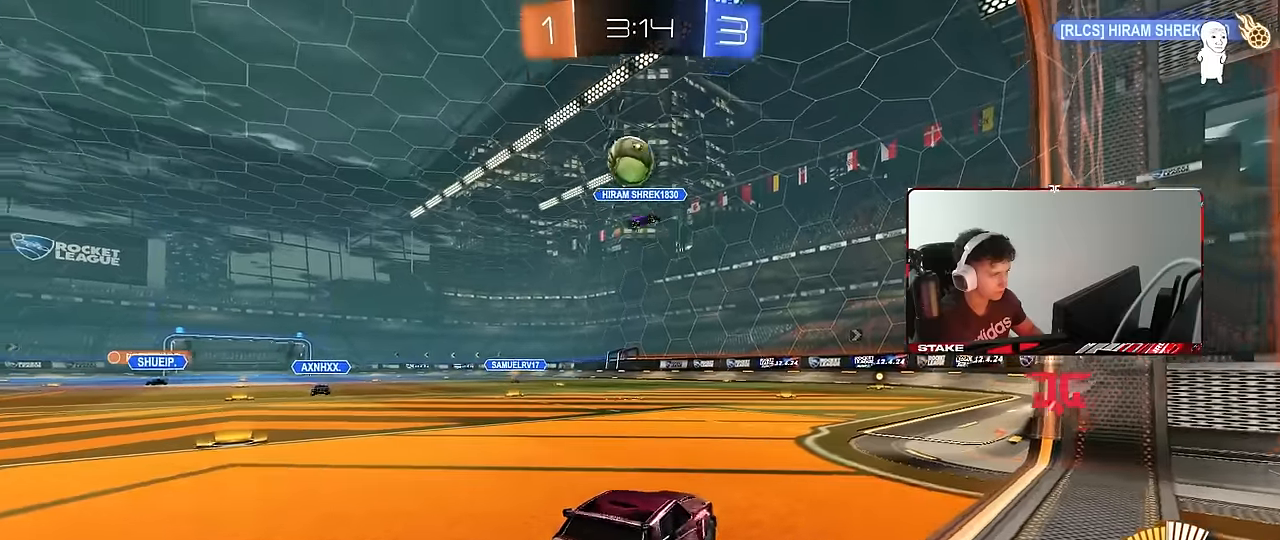
{"keys": ["a", "s"], "mouse": ["right"], "events": [[100, "a", "up"], [100, "d", "up"], [334, "mouse_right", "down"], [467, "a", "down"]]}
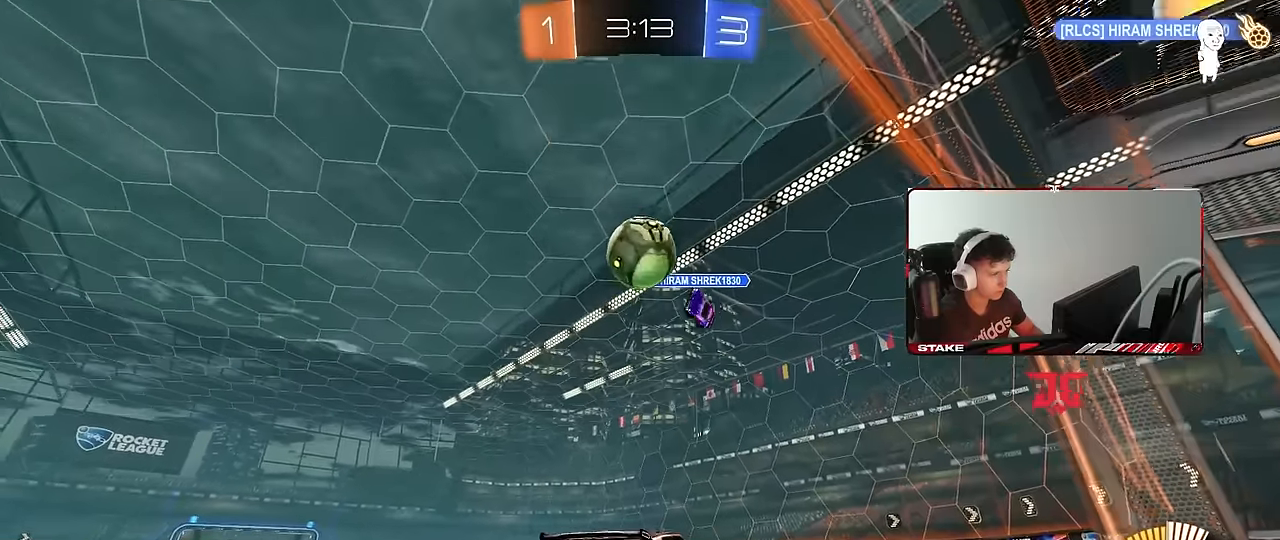
{"keys": ["a", "shift", "w"], "mouse": ["left"], "events": [[67, "a", "up"], [67, "mouse_right", "up"], [67, "s", "up"], [117, "mouse_left", "down"], [117, "mouse_right", "down"], [150, "d", "down"], [150, "s", "down"], [250, "s", "up"], [300, "mouse_right", "up"], [350, "w", "down"], [434, "a", "down"], [434, "d", "up"], [434, "shift", "down"]]}
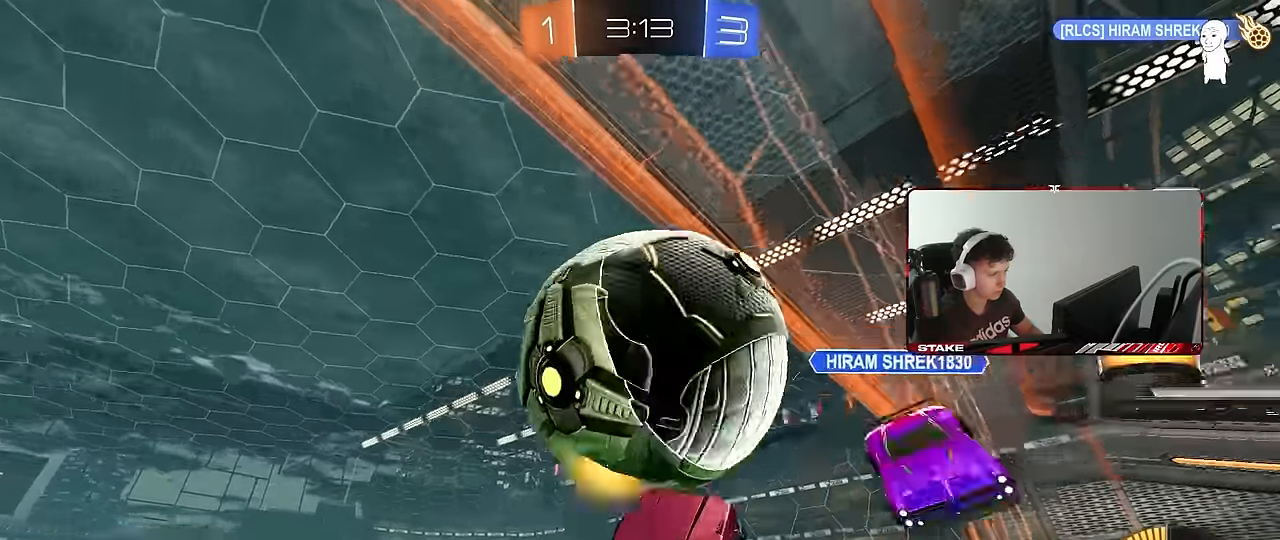
{"keys": ["a", "shift"], "mouse": ["left"], "events": [[84, "w", "up"], [217, "mouse_left", "up"], [267, "shift", "up"], [400, "mouse_left", "down"], [400, "shift", "down"]]}
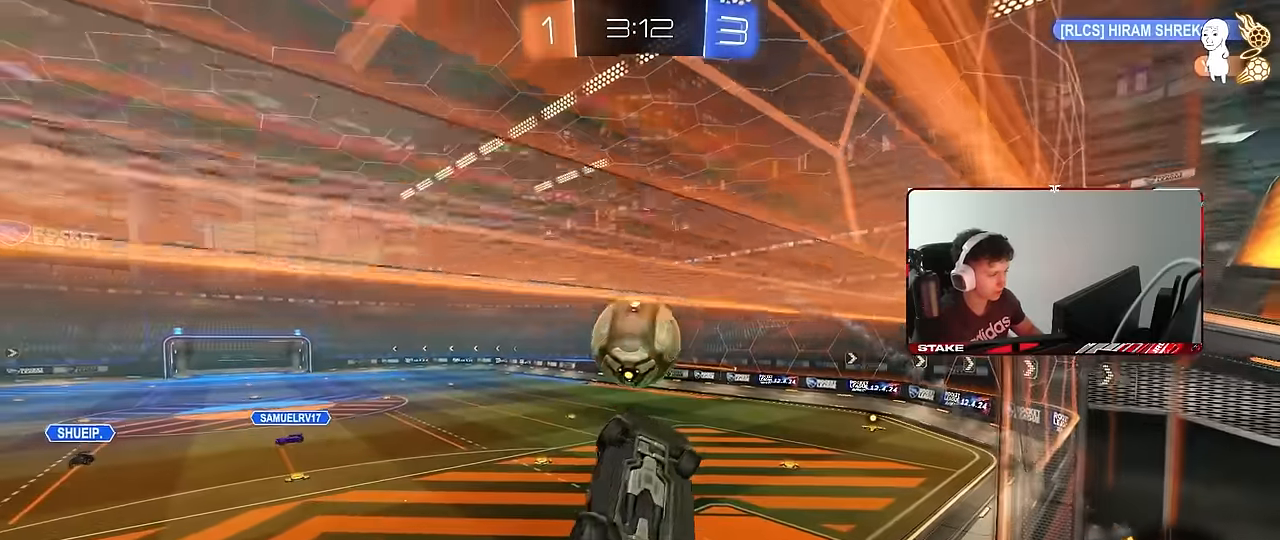
{"keys": ["a", "shift"], "mouse": [], "events": [[100, "a", "up"], [100, "d", "down"], [100, "s", "down"], [100, "shift", "up"], [150, "mouse_left", "up"], [334, "s", "up"], [384, "a", "down"], [384, "d", "up"], [384, "shift", "down"]]}
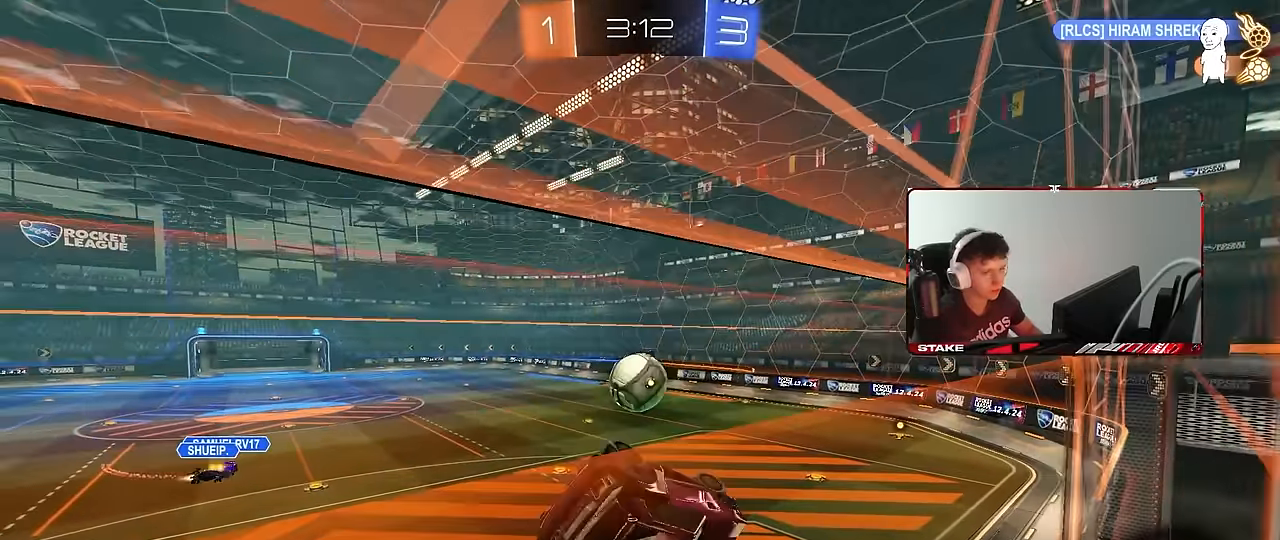
{"keys": [], "mouse": ["left"], "events": [[117, "w", "down"], [250, "a", "up"], [250, "shift", "up"], [300, "d", "down"], [300, "w", "up"], [434, "d", "up"], [484, "mouse_left", "down"]]}
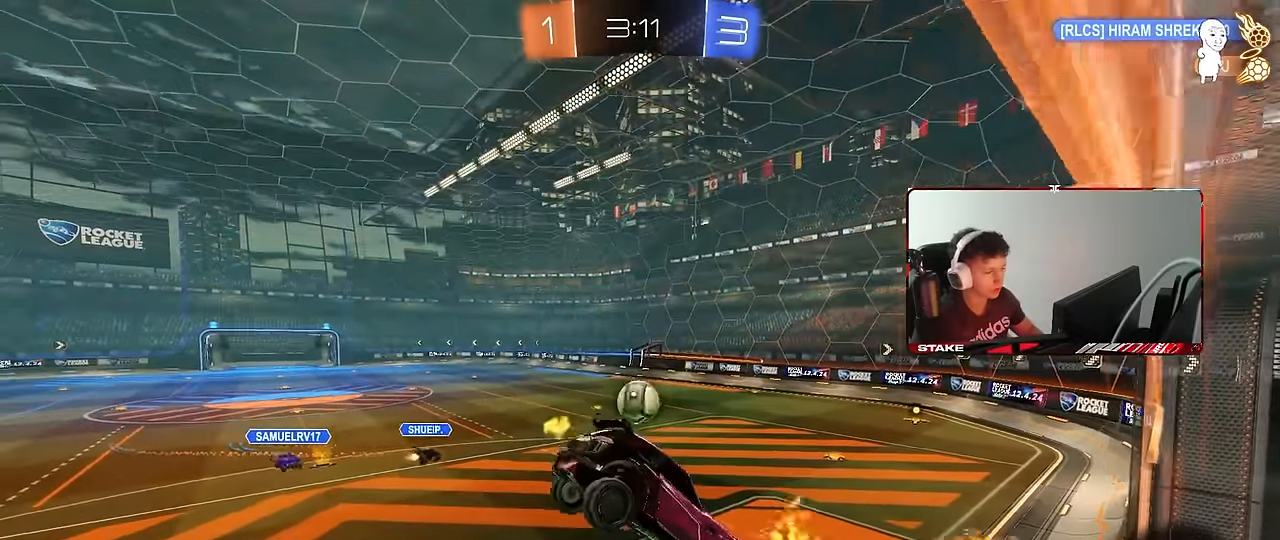
{"keys": ["w"], "mouse": ["left"], "events": [[34, "s", "down"], [84, "a", "down"], [217, "mouse_left", "up"], [267, "s", "up"], [317, "a", "up"], [500, "mouse_left", "down"], [500, "w", "down"]]}
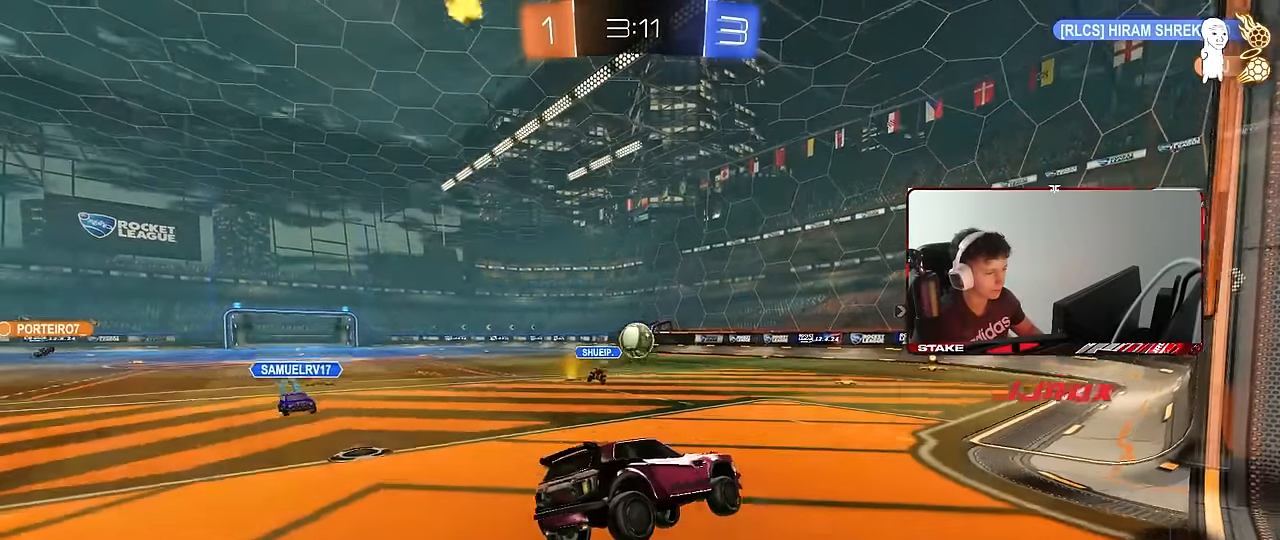
{"keys": ["d", "shift", "w"], "mouse": ["left"], "events": [[284, "a", "down"], [384, "mouse_right", "down"], [467, "a", "up"], [467, "d", "down"], [467, "mouse_right", "up"], [467, "shift", "down"]]}
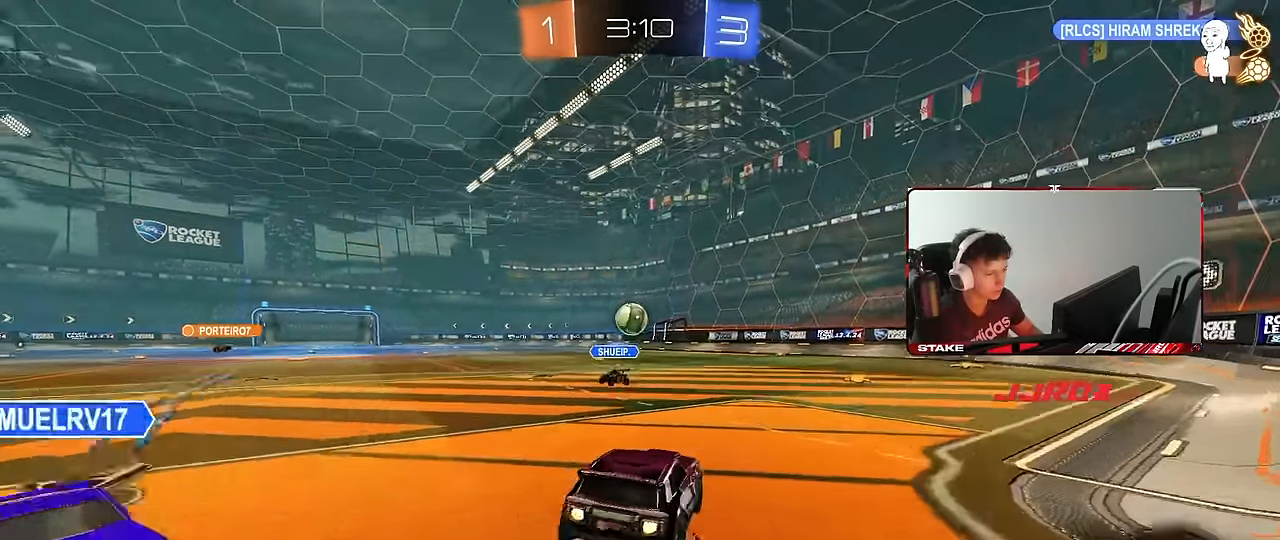
{"keys": ["d", "shift"], "mouse": ["left"], "events": [[17, "mouse_right", "down"], [67, "s", "down"], [67, "w", "up"], [150, "mouse_left", "up"], [150, "mouse_right", "up"], [150, "space", "down"], [350, "space", "up"], [433, "mouse_left", "down"], [483, "s", "up"]]}
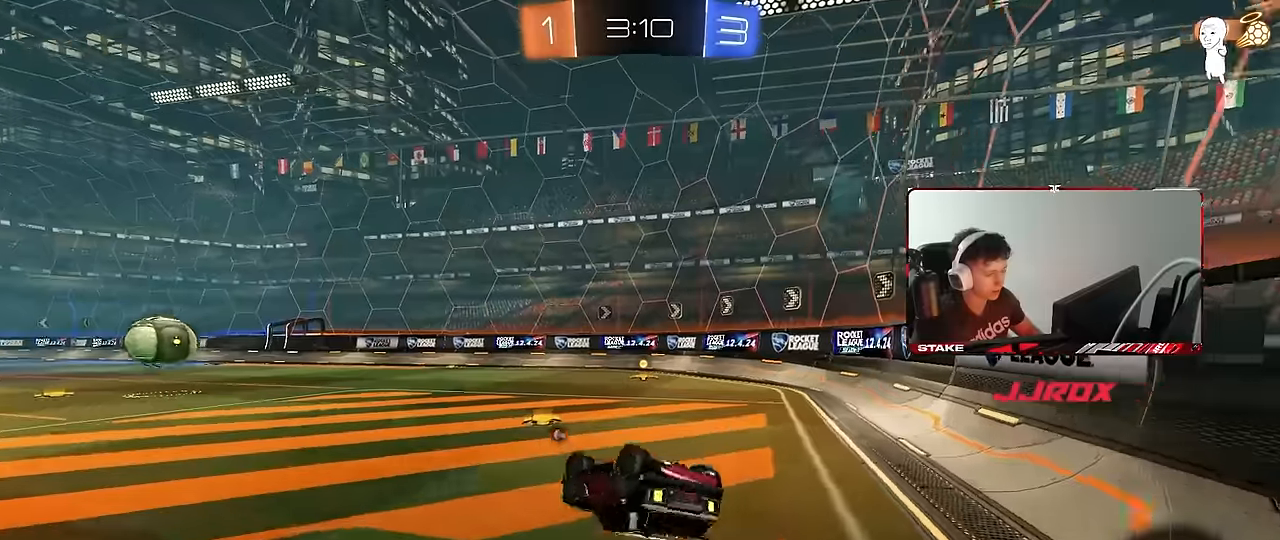
{"keys": ["w"], "mouse": ["left"], "events": [[83, "s", "down"], [266, "shift", "up"], [266, "space", "down"], [366, "s", "up"], [400, "d", "up"], [400, "space", "up"], [500, "w", "down"]]}
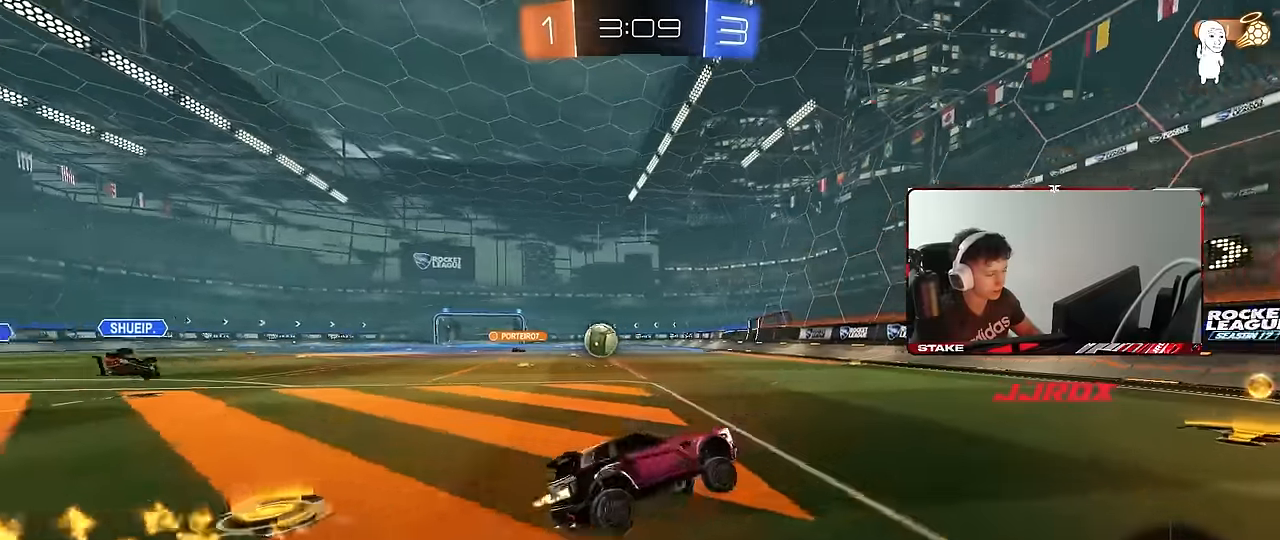
{"keys": ["d", "w"], "mouse": ["left"], "events": [[100, "mouse_left", "up"], [183, "d", "down"], [233, "shift", "down"], [383, "shift", "up"], [466, "mouse_left", "down"]]}
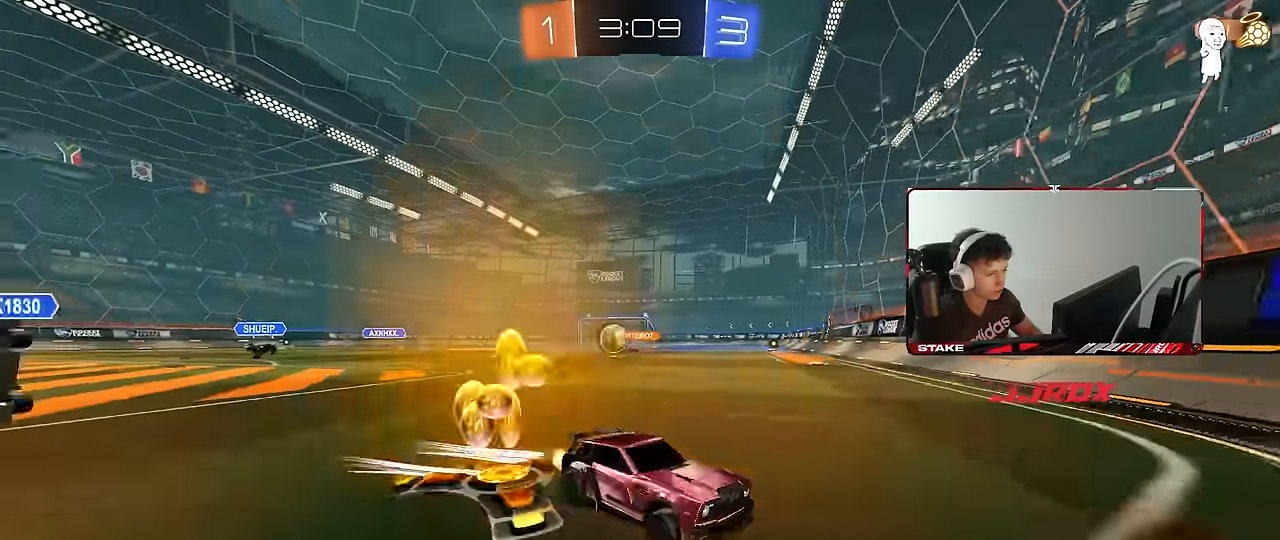
{"keys": ["d", "w"], "mouse": ["left"], "events": [[66, "shift", "down"], [166, "shift", "up"], [183, "mouse_left", "up"], [300, "mouse_left", "down"]]}
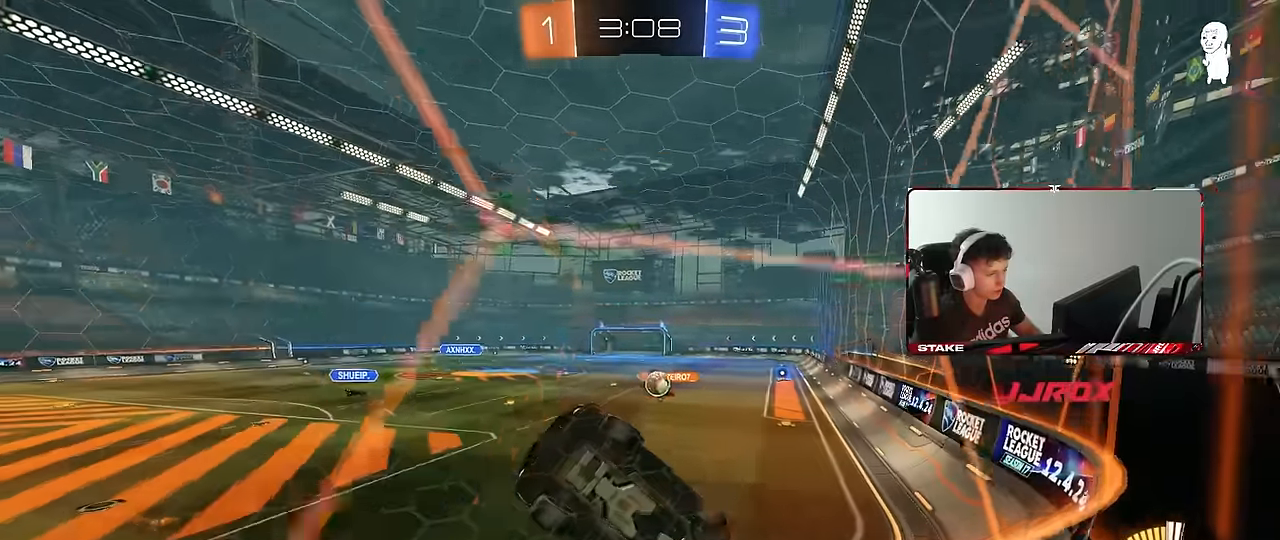
{"keys": ["a", "s"], "mouse": [], "events": [[133, "mouse_left", "up"], [266, "a", "down"], [266, "d", "up"], [450, "s", "down"], [450, "w", "up"]]}